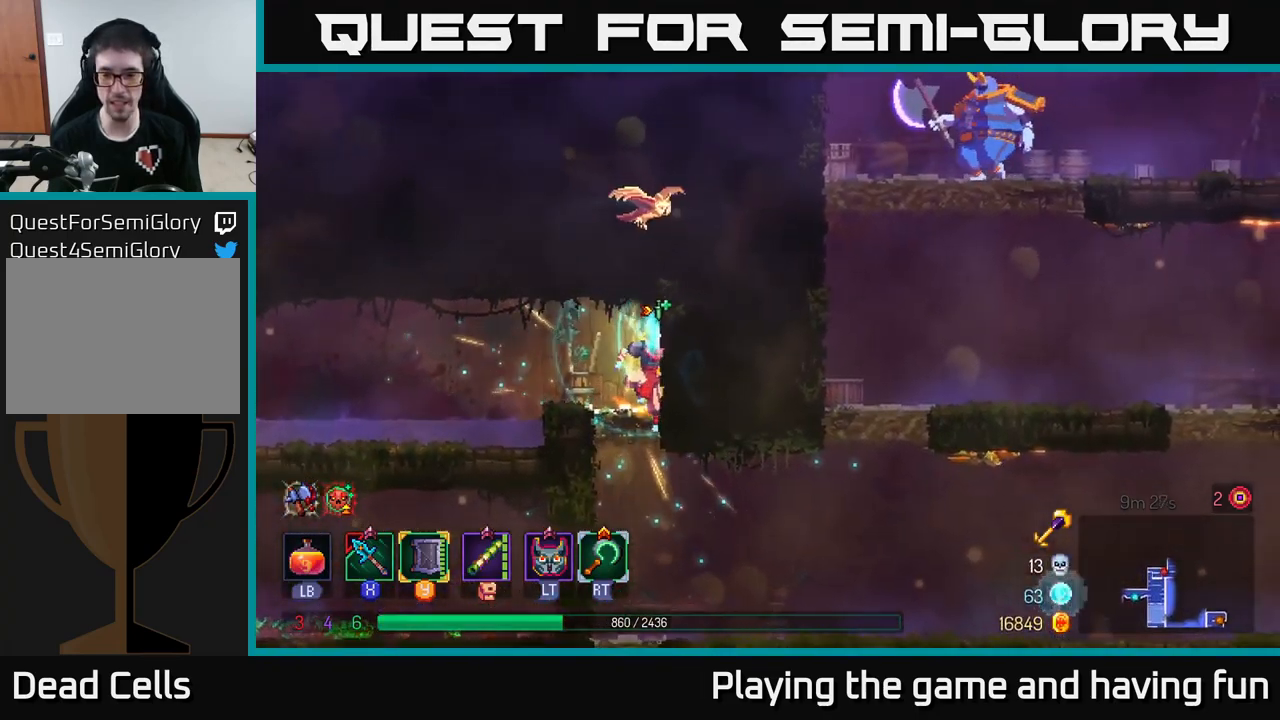
Gameplay with a controller (Xbox layout); each line is a JSON object with the inputs held at the frame after it. "events" lists button and stick changes between this image and that frame as [ms after this image, input, new state], when the widget could be followed in between.
{"buttons": ["A"], "left_stick": "right", "right_stick": "center", "events": [[67, "B", "up"], [467, "A", "down"]]}
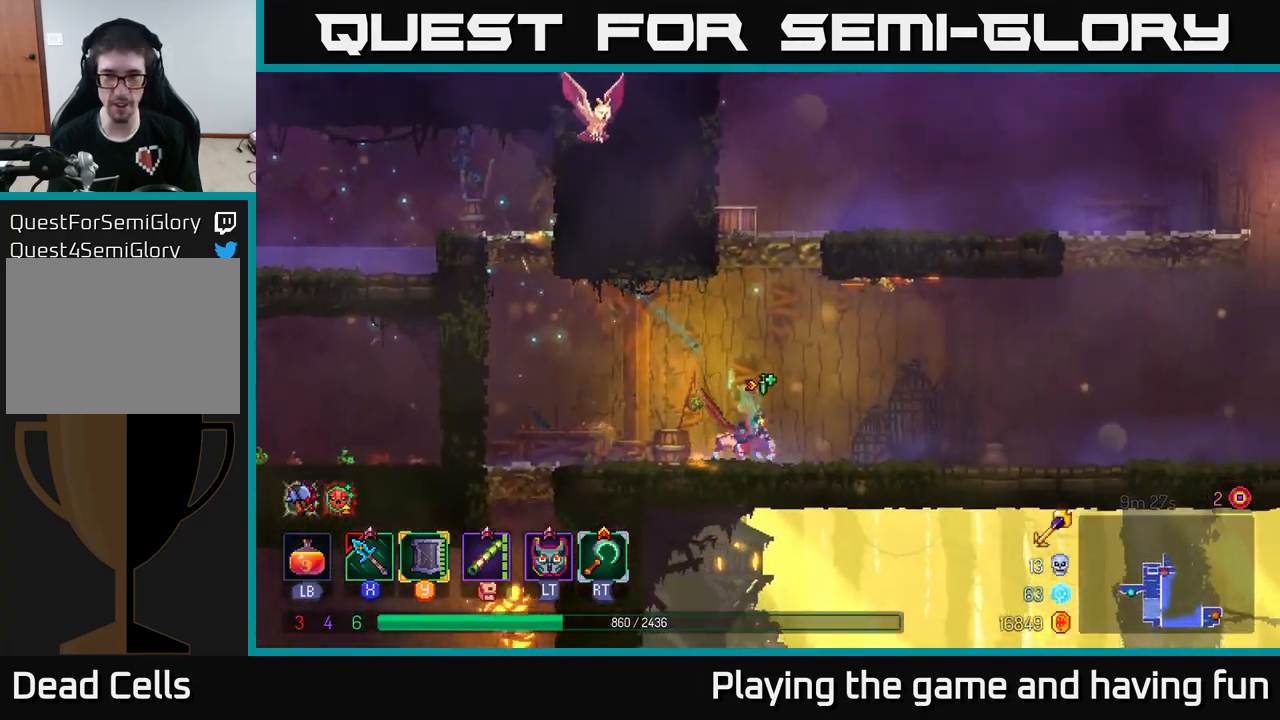
{"buttons": [], "left_stick": "right", "right_stick": "center", "events": [[50, "left_stick", "center"], [84, "A", "up"], [134, "A", "down"], [284, "A", "up"], [417, "left_stick", "right"]]}
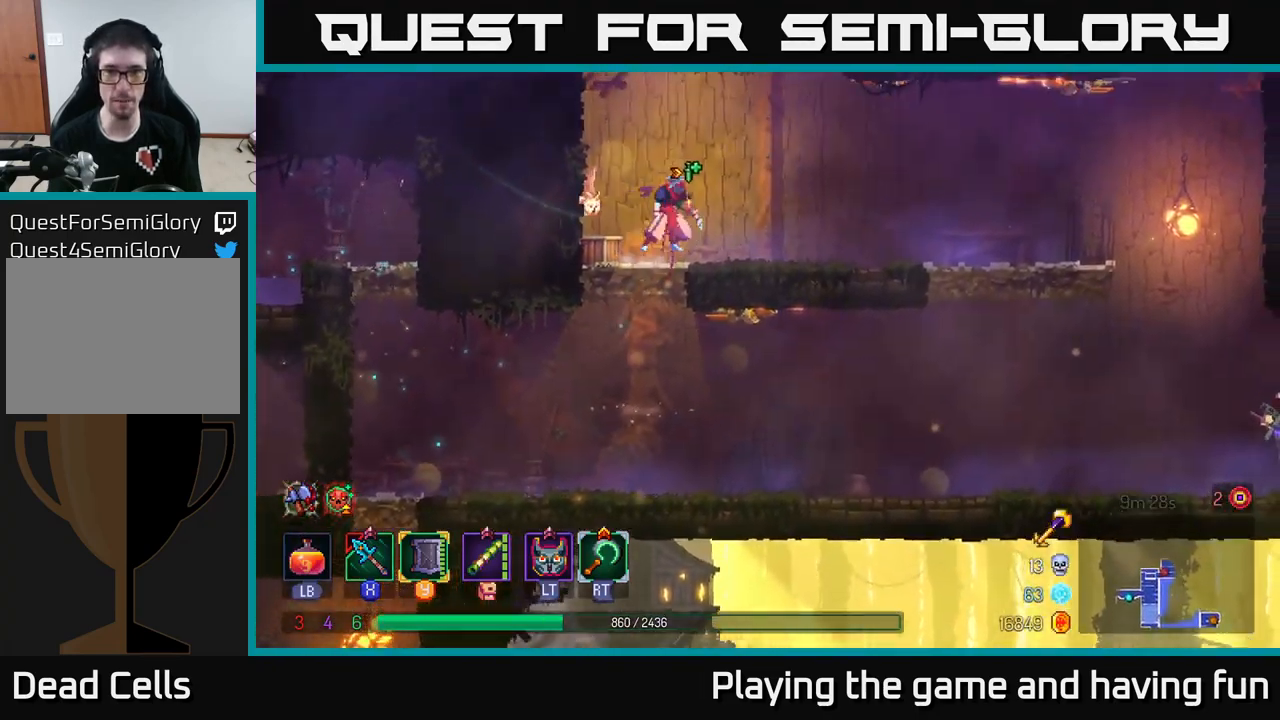
{"buttons": ["A"], "left_stick": "center", "right_stick": "center", "events": [[234, "left_stick", "center"], [317, "A", "down"], [317, "left_stick", "left"], [434, "A", "up"], [484, "A", "down"], [500, "left_stick", "center"]]}
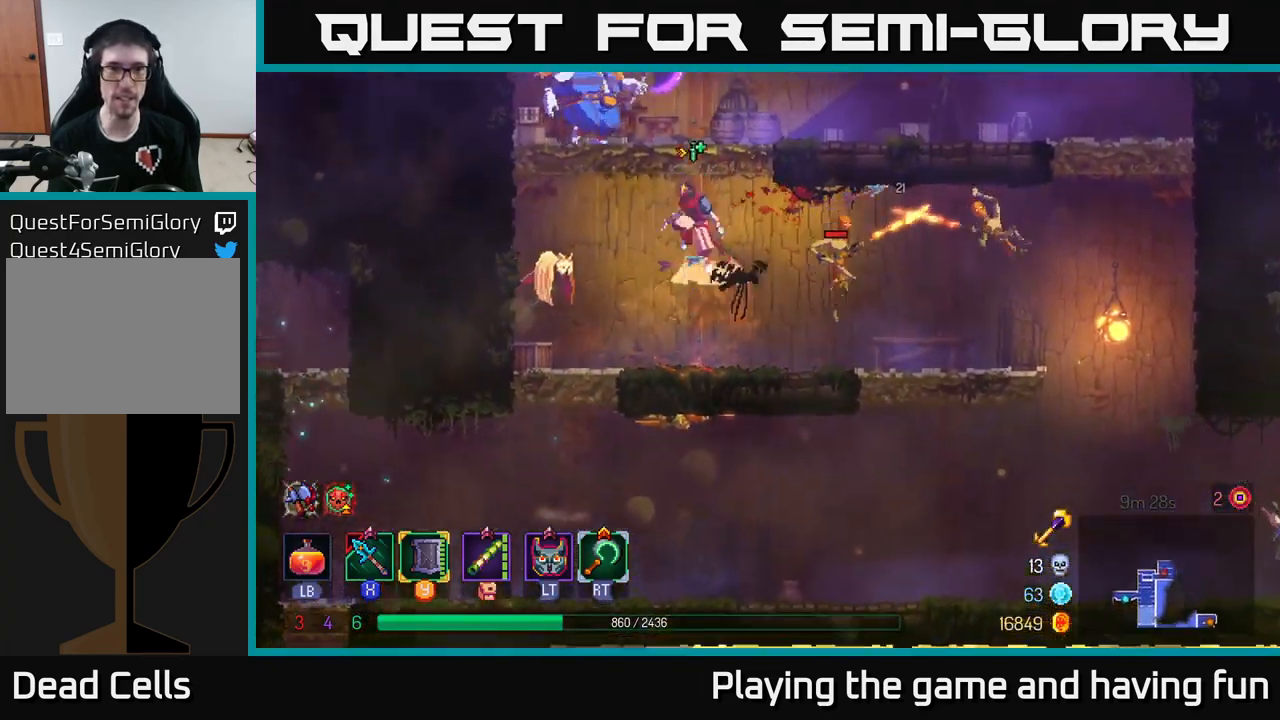
{"buttons": ["X"], "left_stick": "center", "right_stick": "center", "events": [[67, "X", "down"], [134, "A", "up"], [234, "X", "up"], [267, "left_stick", "left"], [300, "X", "down"], [384, "X", "up"], [467, "X", "down"], [467, "left_stick", "center"]]}
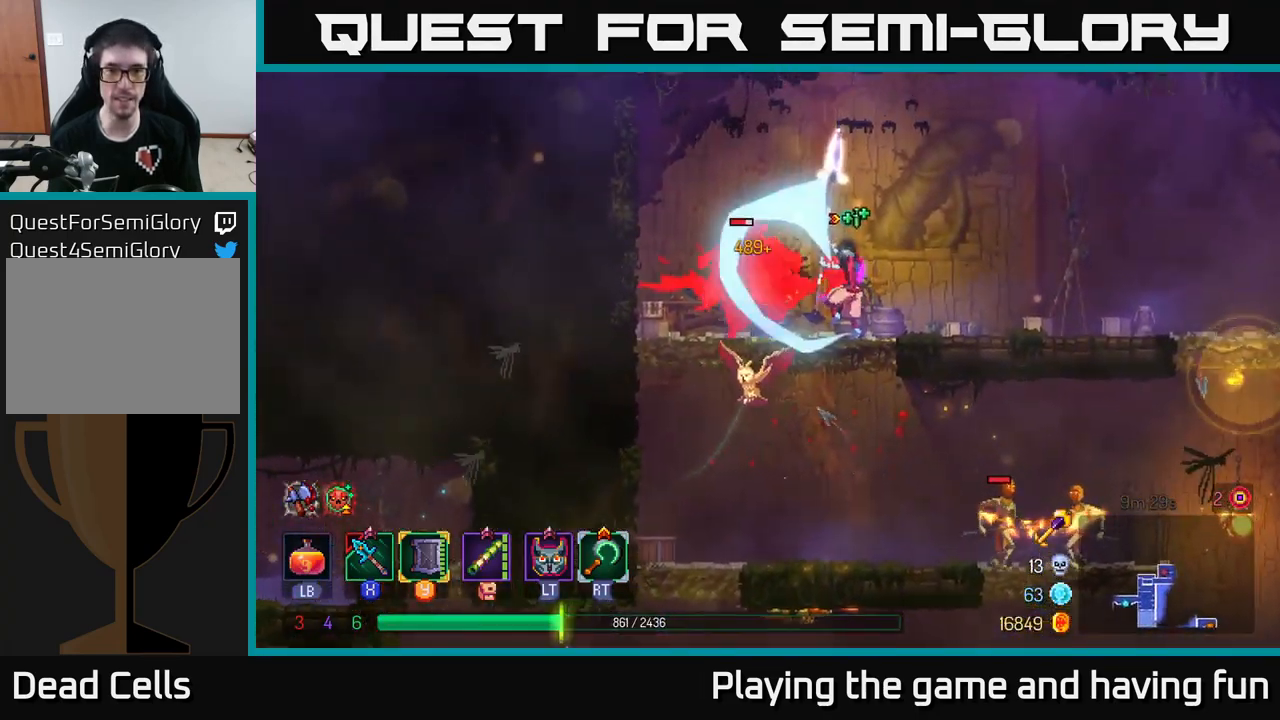
{"buttons": [], "left_stick": "left", "right_stick": "center", "events": [[100, "X", "up"], [150, "X", "down"], [234, "left_stick", "left"], [267, "X", "up"], [316, "X", "down"], [433, "X", "up"]]}
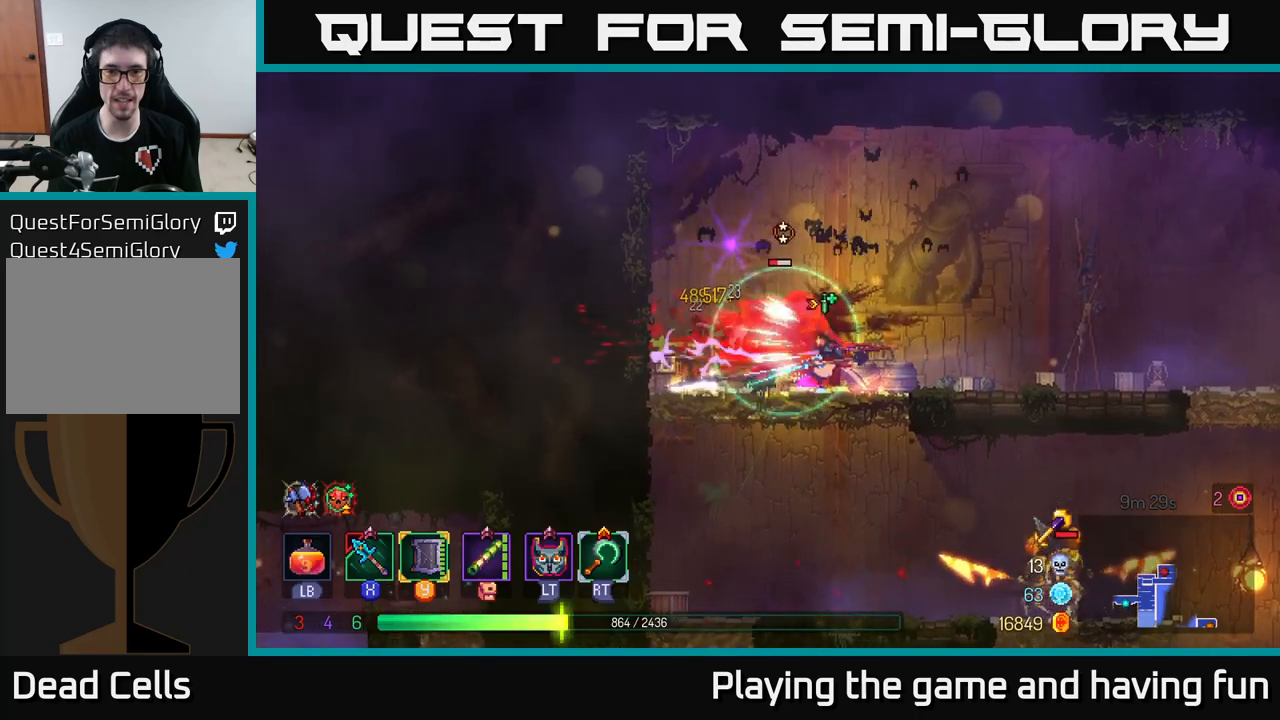
{"buttons": [], "left_stick": "left", "right_stick": "center", "events": [[33, "X", "down"], [50, "left_stick", "center"], [133, "X", "up"], [200, "X", "down"], [300, "X", "up"], [316, "left_stick", "left"], [400, "X", "down"], [500, "X", "up"]]}
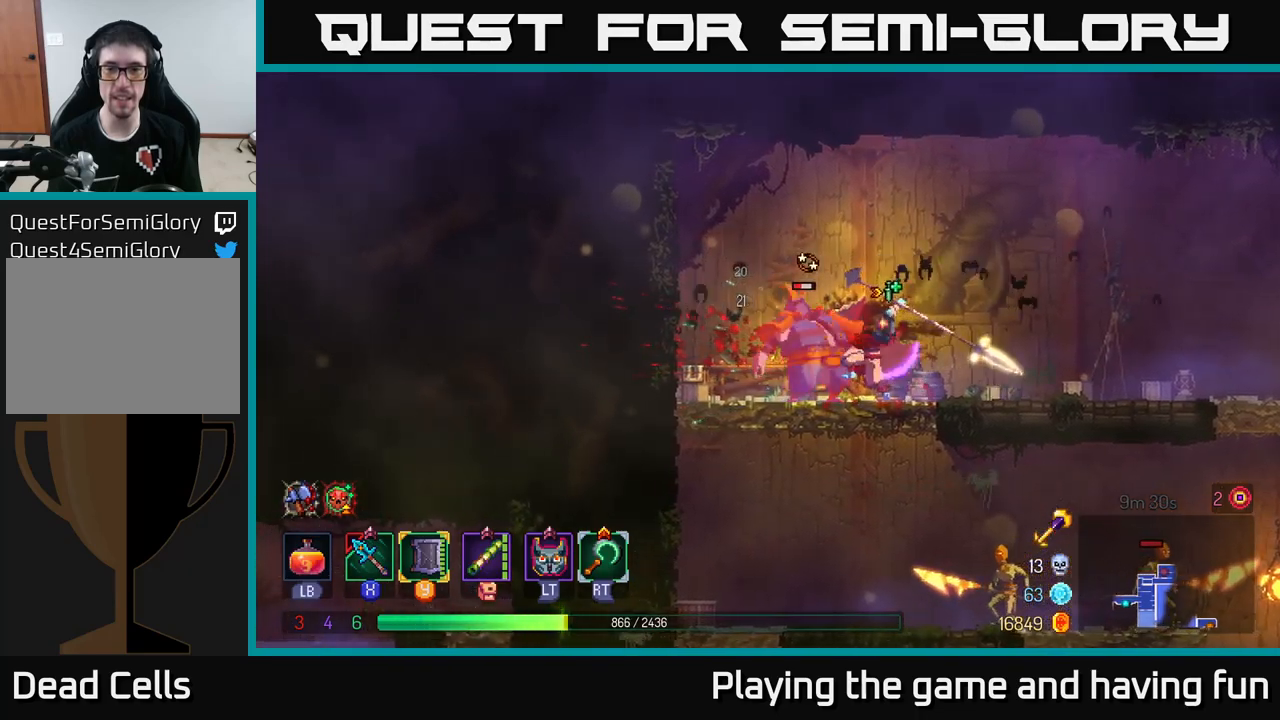
{"buttons": [], "left_stick": "center", "right_stick": "center", "events": [[66, "X", "down"], [83, "left_stick", "center"], [166, "X", "up"], [250, "X", "down"], [350, "X", "up"]]}
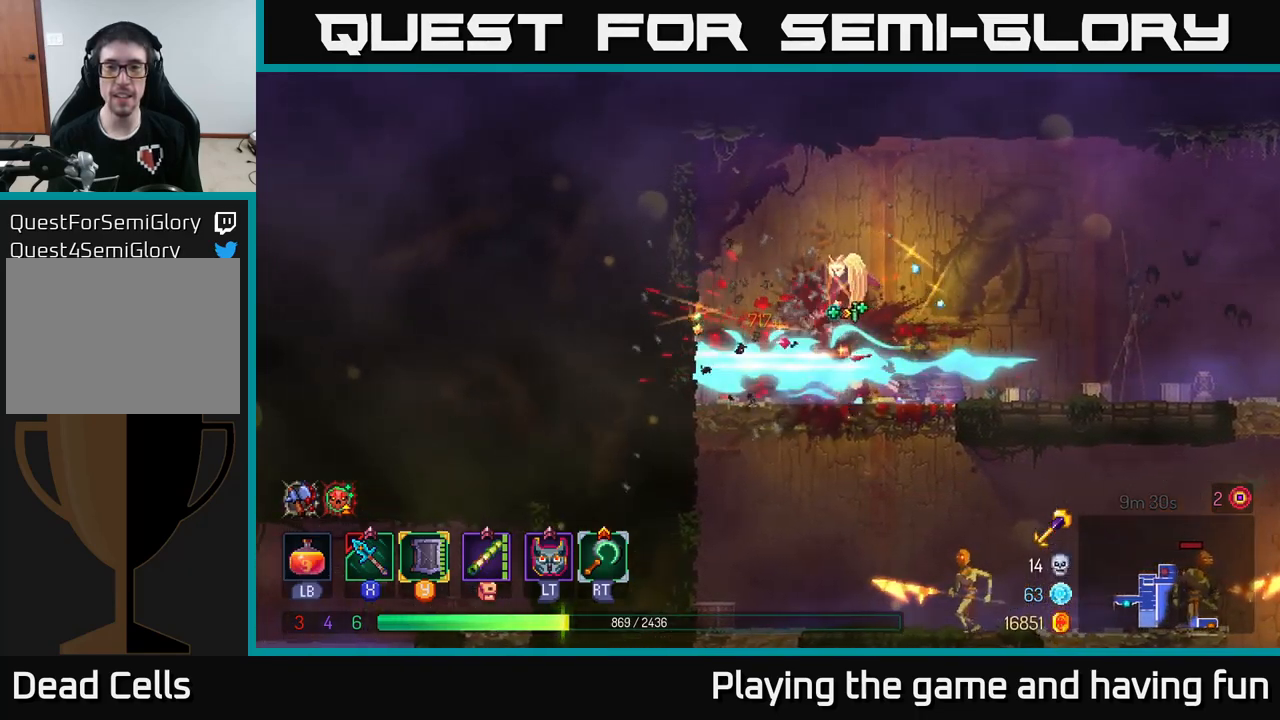
{"buttons": ["A"], "left_stick": "down", "right_stick": "center", "events": [[233, "left_stick", "right"], [450, "left_stick", "down"], [483, "A", "down"]]}
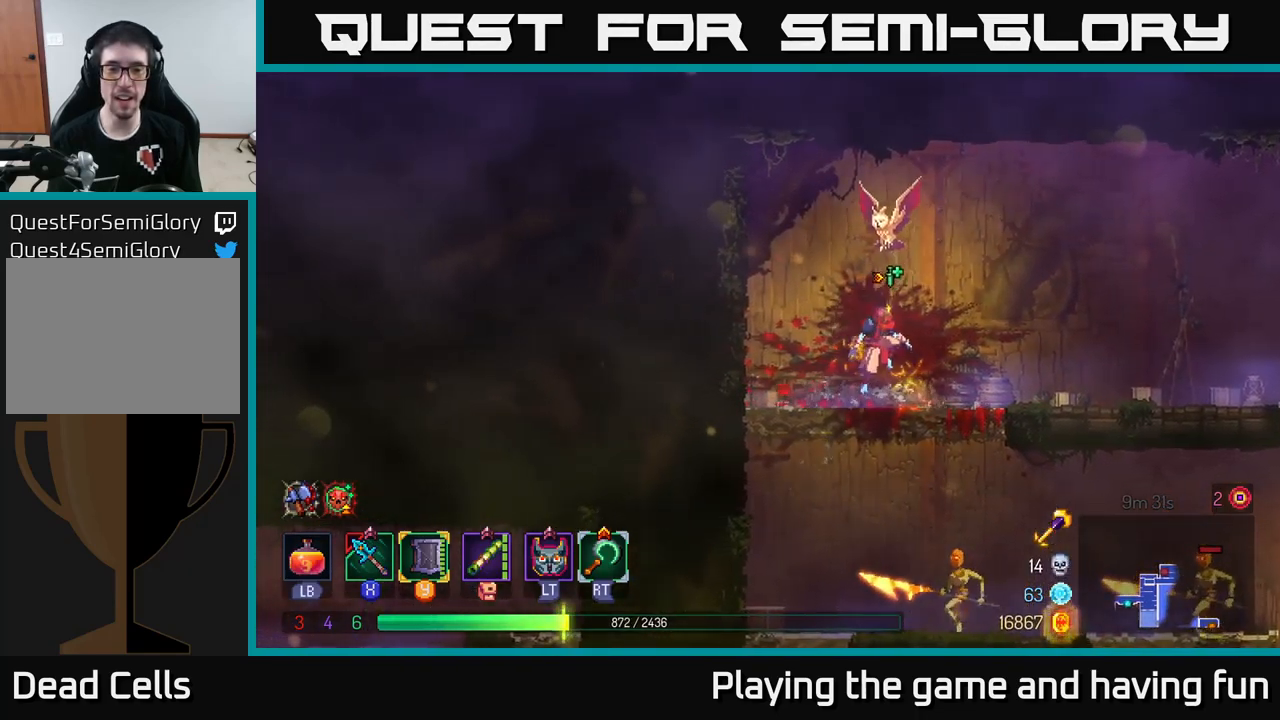
{"buttons": [], "left_stick": "right", "right_stick": "center", "events": [[16, "A", "up"], [133, "A", "down"], [200, "A", "up"], [250, "A", "down"], [333, "A", "up"], [400, "left_stick", "right"]]}
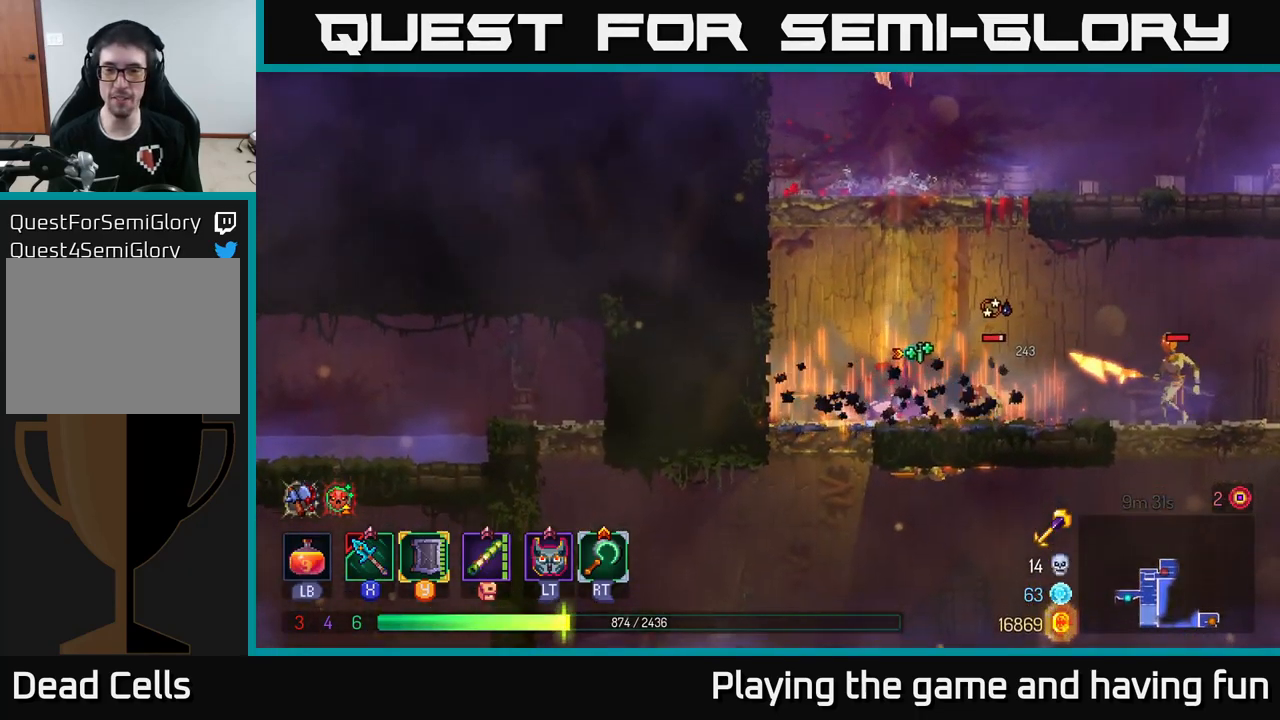
{"buttons": ["B"], "left_stick": "right", "right_stick": "center", "events": [[300, "R2", "down"], [416, "R2", "up"], [483, "B", "down"]]}
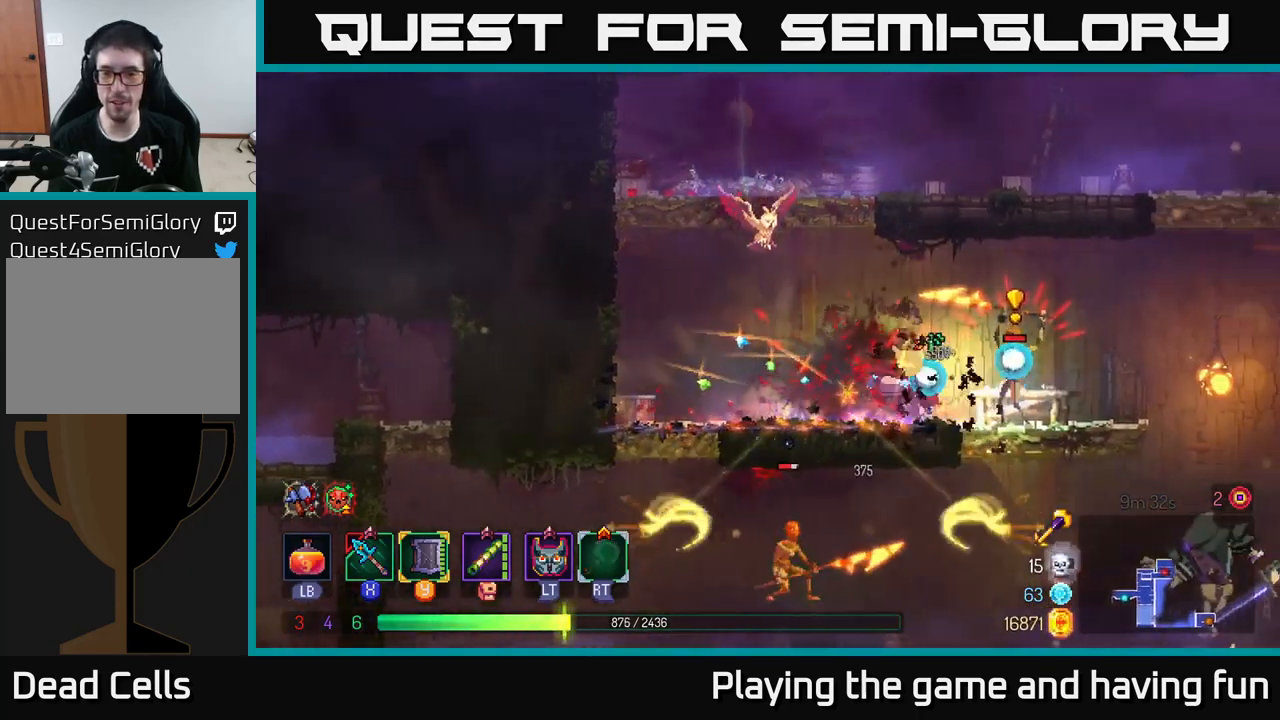
{"buttons": ["X"], "left_stick": "left", "right_stick": "center", "events": [[50, "B", "up"], [166, "X", "down"], [266, "X", "up"], [350, "X", "down"], [366, "left_stick", "left"], [433, "X", "up"], [483, "X", "down"]]}
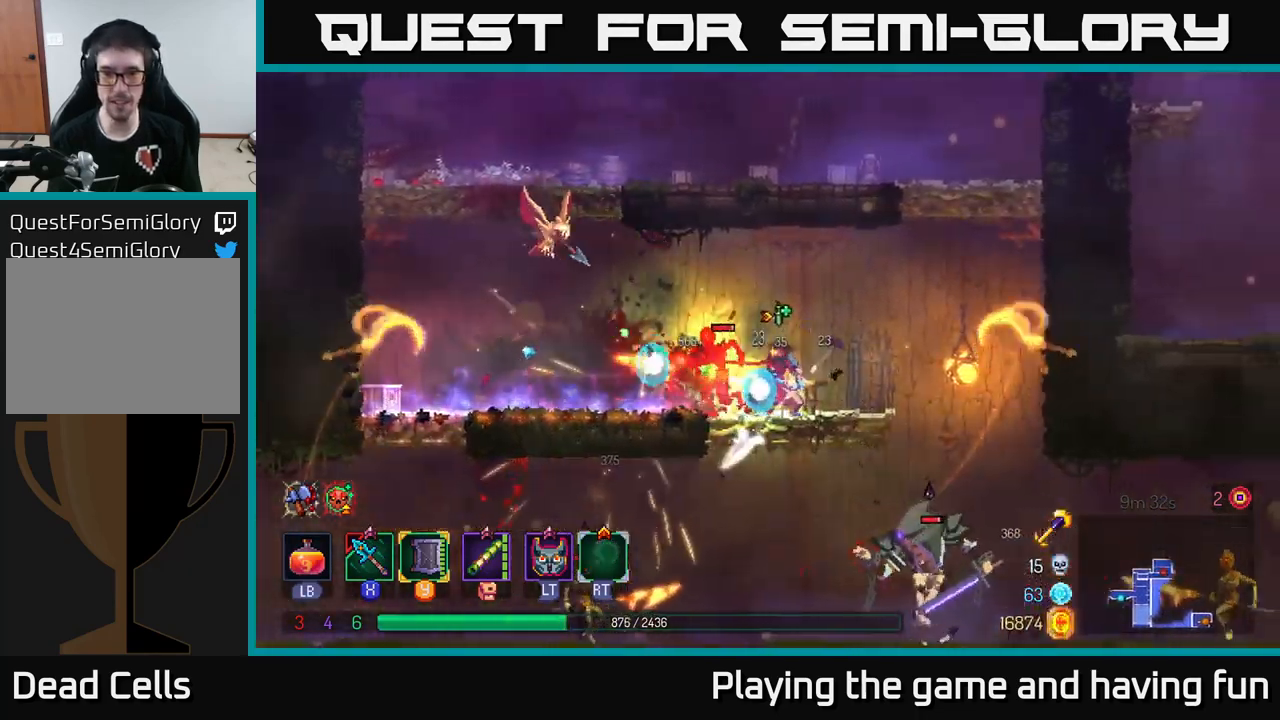
{"buttons": [], "left_stick": "right", "right_stick": "center", "events": [[83, "X", "up"], [166, "X", "down"], [166, "left_stick", "right"], [250, "X", "up"], [333, "B", "down"], [450, "B", "up"]]}
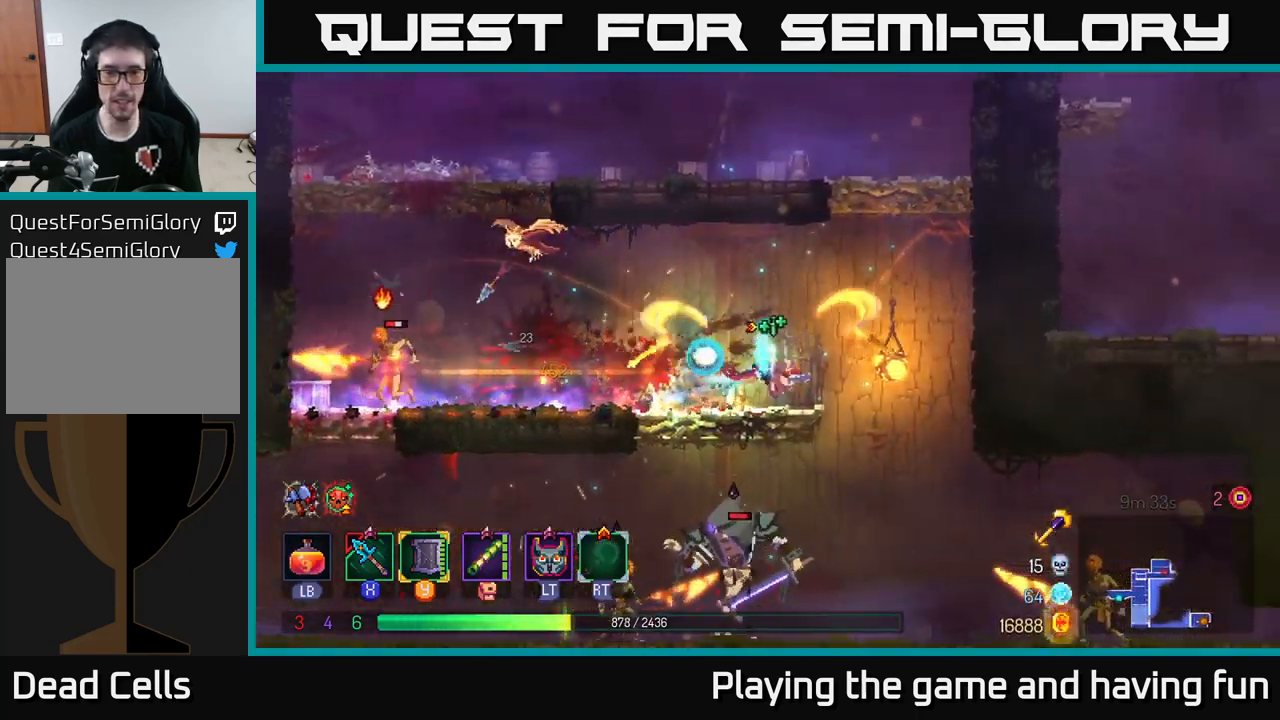
{"buttons": [], "left_stick": "left", "right_stick": "center", "events": [[250, "left_stick", "left"], [350, "X", "down"], [466, "X", "up"]]}
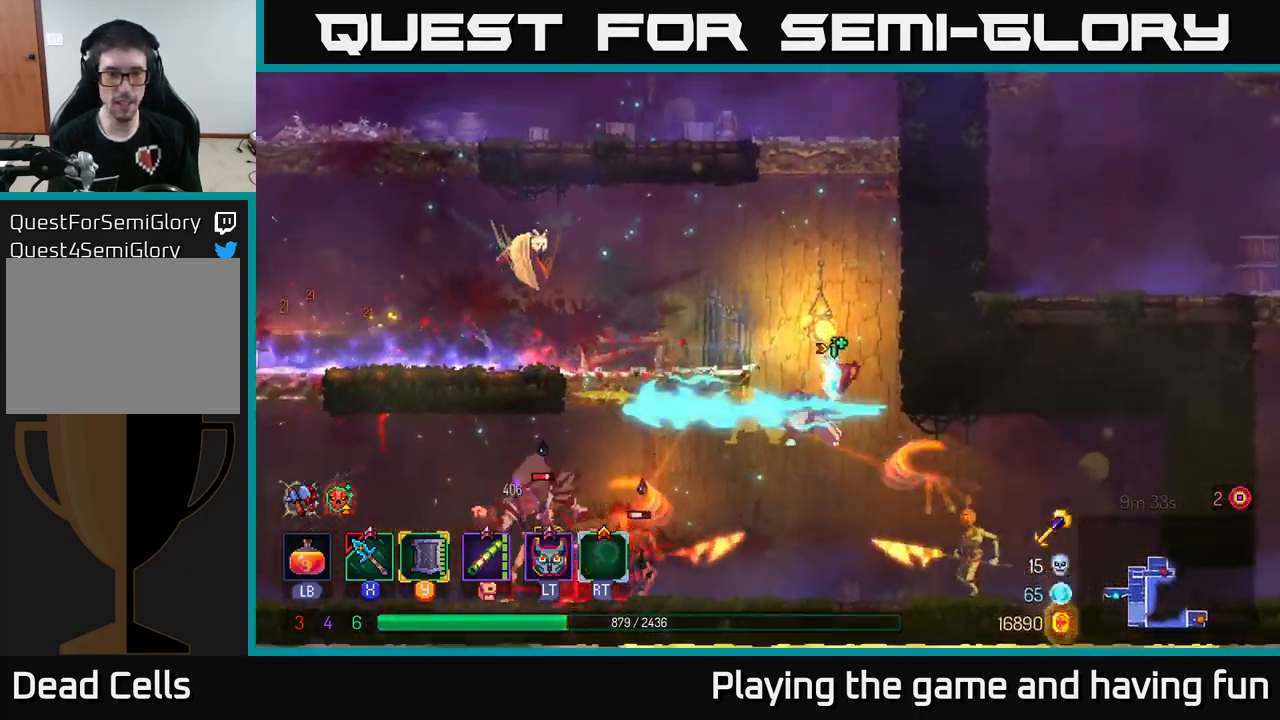
{"buttons": ["X"], "left_stick": "left", "right_stick": "center", "events": [[50, "X", "down"], [133, "X", "up"], [216, "X", "down"], [316, "X", "up"], [433, "X", "down"]]}
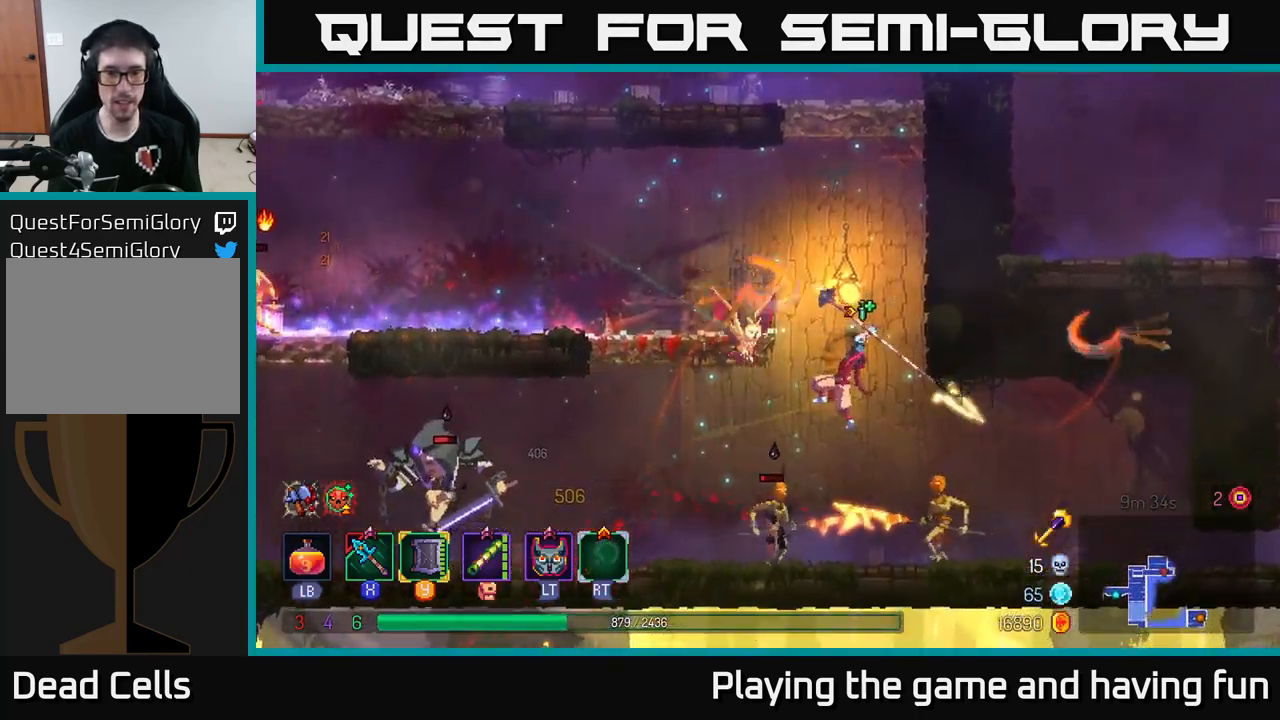
{"buttons": [], "left_stick": "left", "right_stick": "center", "events": [[16, "X", "up"], [166, "B", "down"], [300, "B", "up"], [367, "B", "down"], [450, "B", "up"]]}
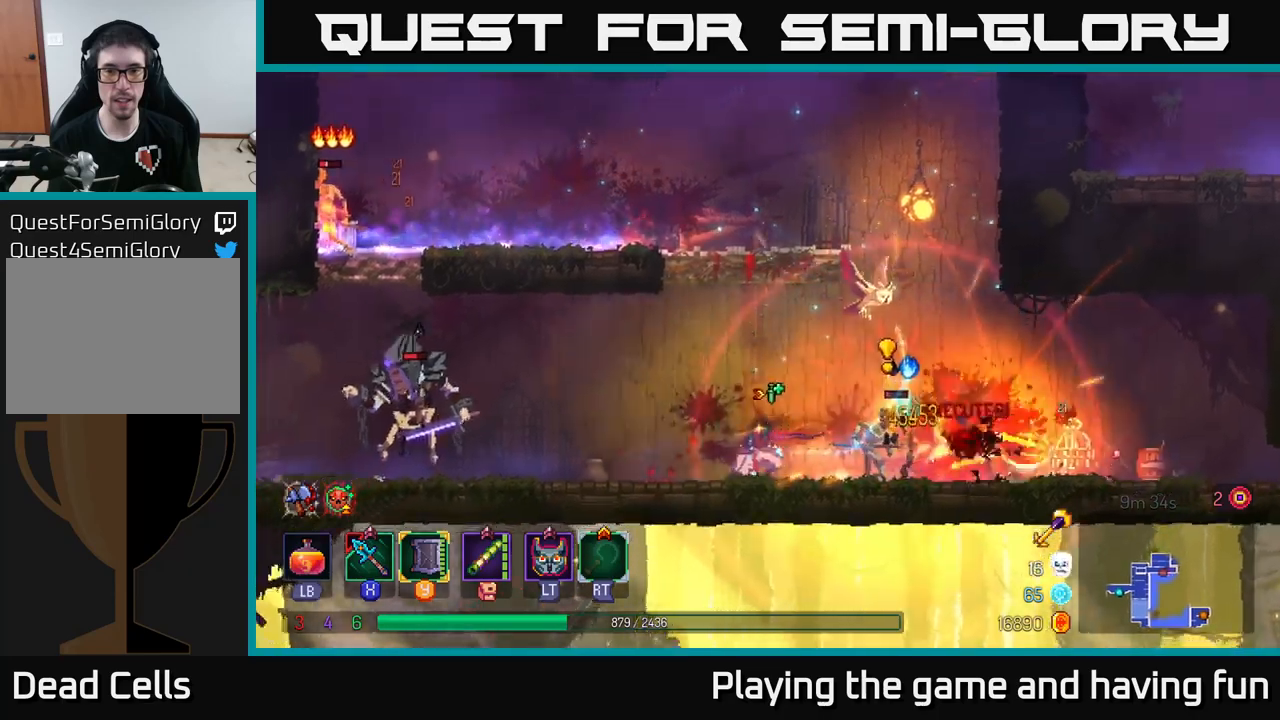
{"buttons": [], "left_stick": "left", "right_stick": "center", "events": [[17, "B", "down"], [117, "B", "up"], [350, "A", "down"], [417, "X", "down"], [433, "A", "up"], [500, "X", "up"]]}
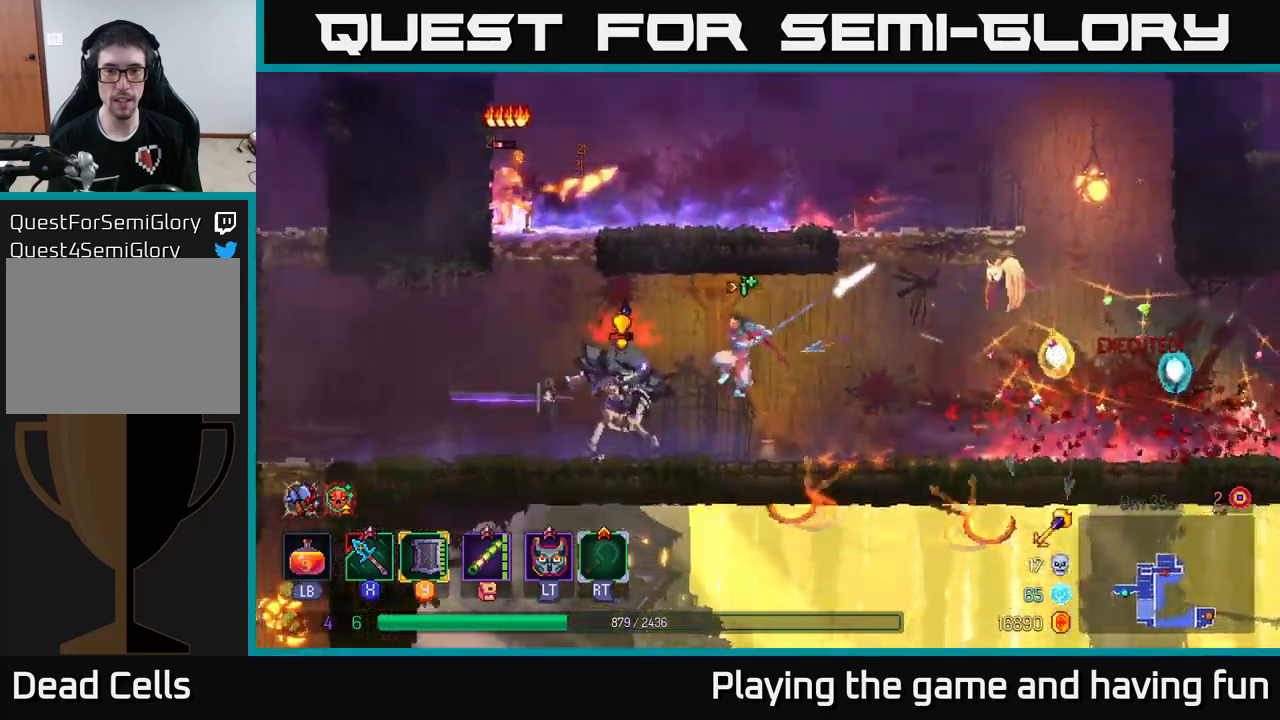
{"buttons": ["B"], "left_stick": "right", "right_stick": "center", "events": [[233, "B", "down"], [283, "left_stick", "right"], [300, "B", "up"], [383, "B", "down"]]}
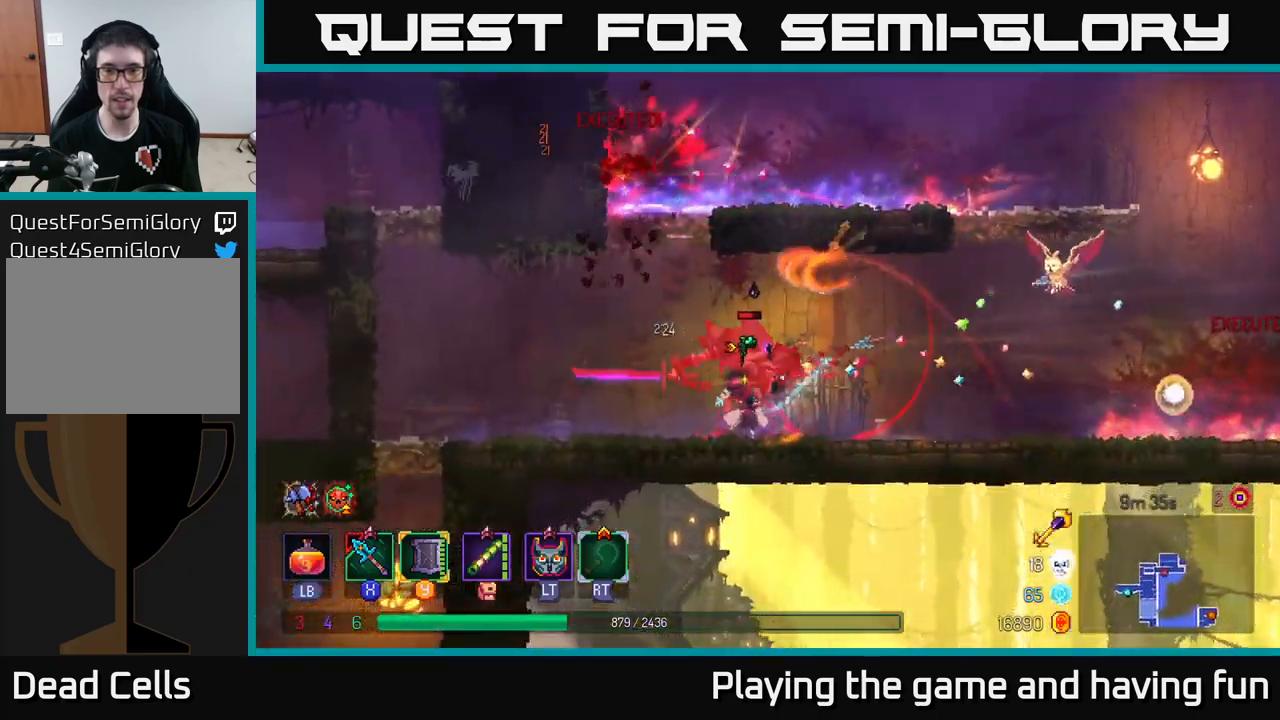
{"buttons": [], "left_stick": "left", "right_stick": "center", "events": [[17, "B", "up"], [50, "B", "down"], [150, "B", "up"], [200, "left_stick", "left"], [317, "X", "down"], [467, "X", "up"]]}
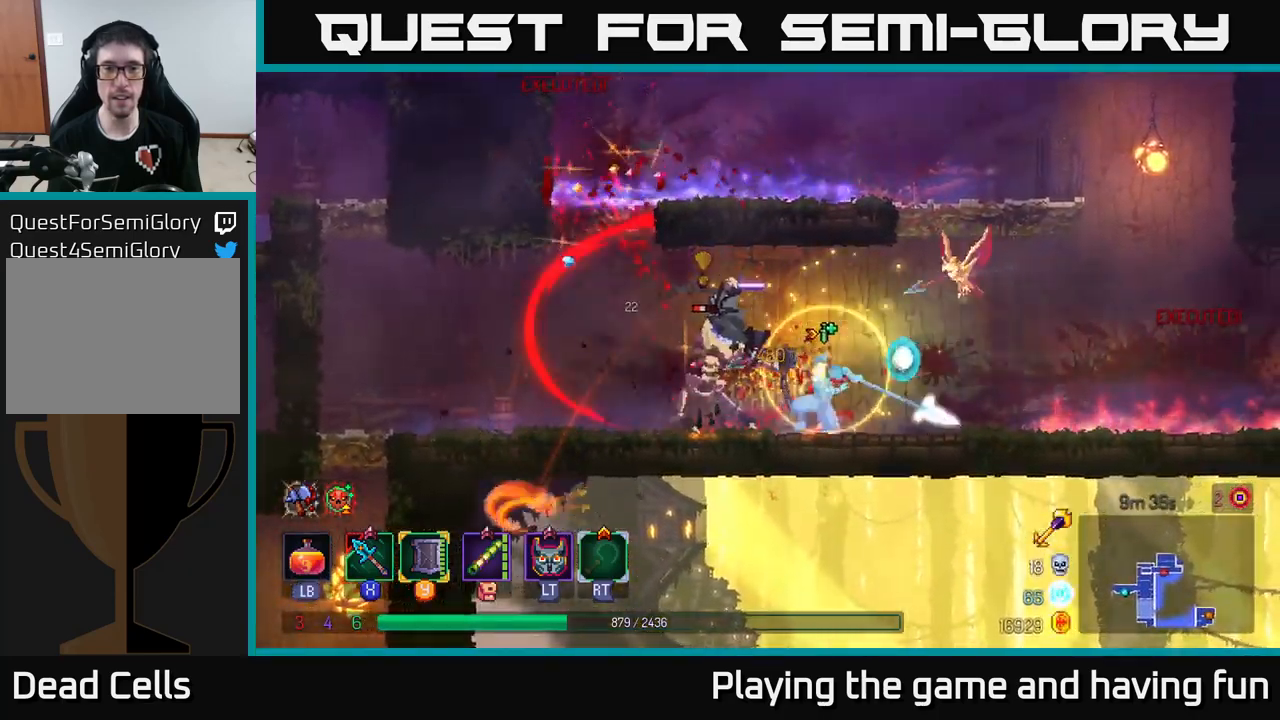
{"buttons": [], "left_stick": "center", "right_stick": "center", "events": [[33, "X", "down"], [117, "X", "up"], [200, "X", "down"], [333, "X", "up"], [367, "left_stick", "center"]]}
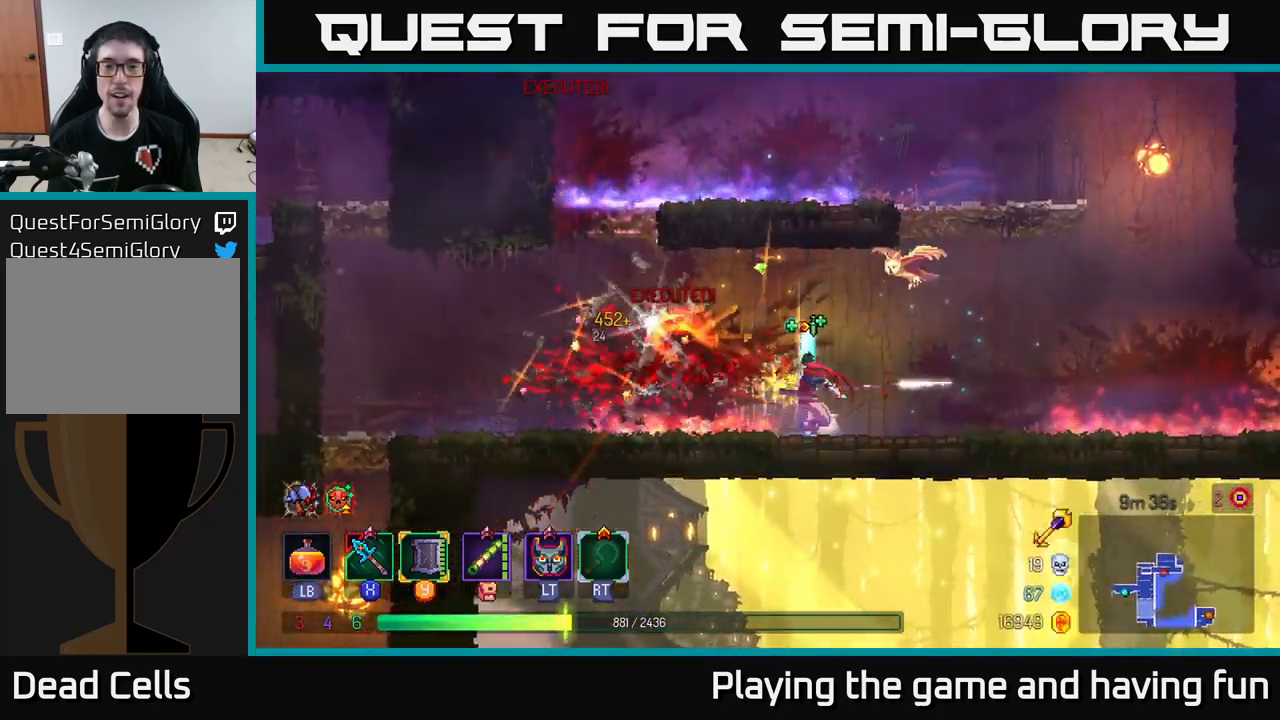
{"buttons": [], "left_stick": "right", "right_stick": "center", "events": [[50, "left_stick", "right"], [100, "B", "down"], [233, "B", "up"]]}
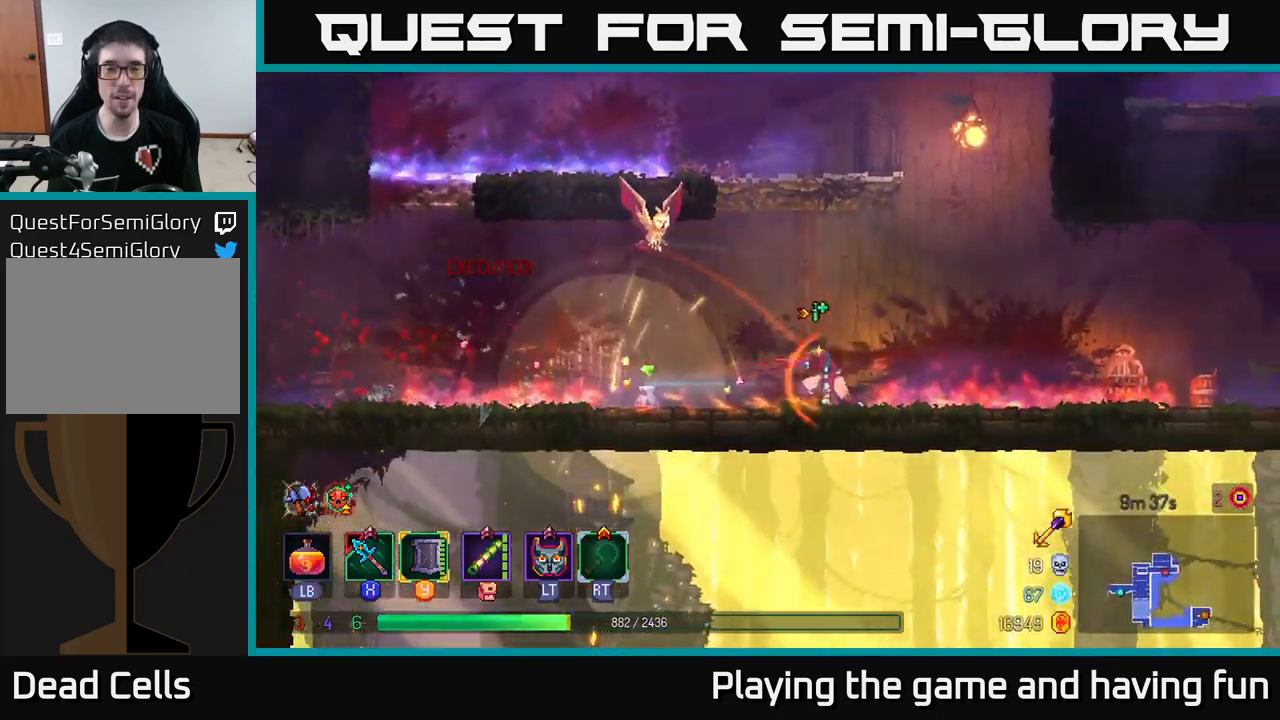
{"buttons": [], "left_stick": "right", "right_stick": "center", "events": [[167, "A", "down"], [283, "A", "up"]]}
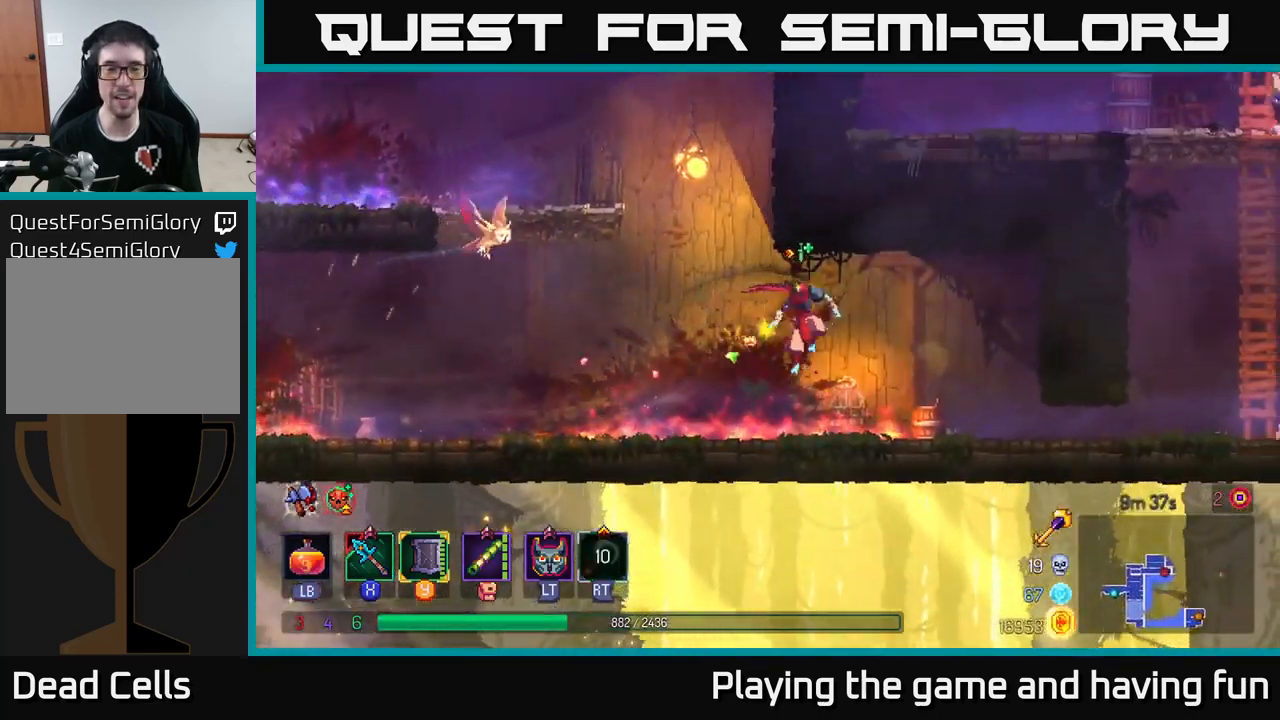
{"buttons": [], "left_stick": "left", "right_stick": "center", "events": [[17, "left_stick", "left"], [350, "A", "down"], [433, "A", "up"]]}
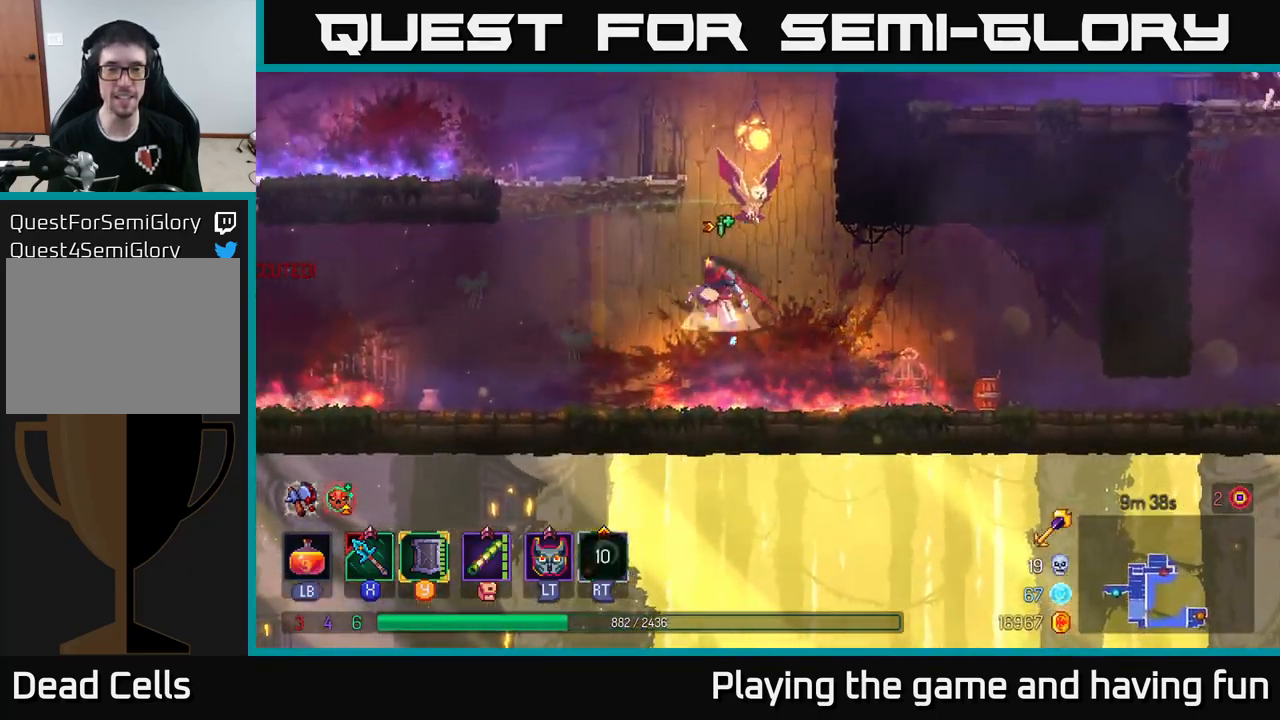
{"buttons": [], "left_stick": "center", "right_stick": "center", "events": [[17, "A", "down"], [17, "left_stick", "center"], [167, "A", "up"], [183, "left_stick", "left"], [400, "left_stick", "center"]]}
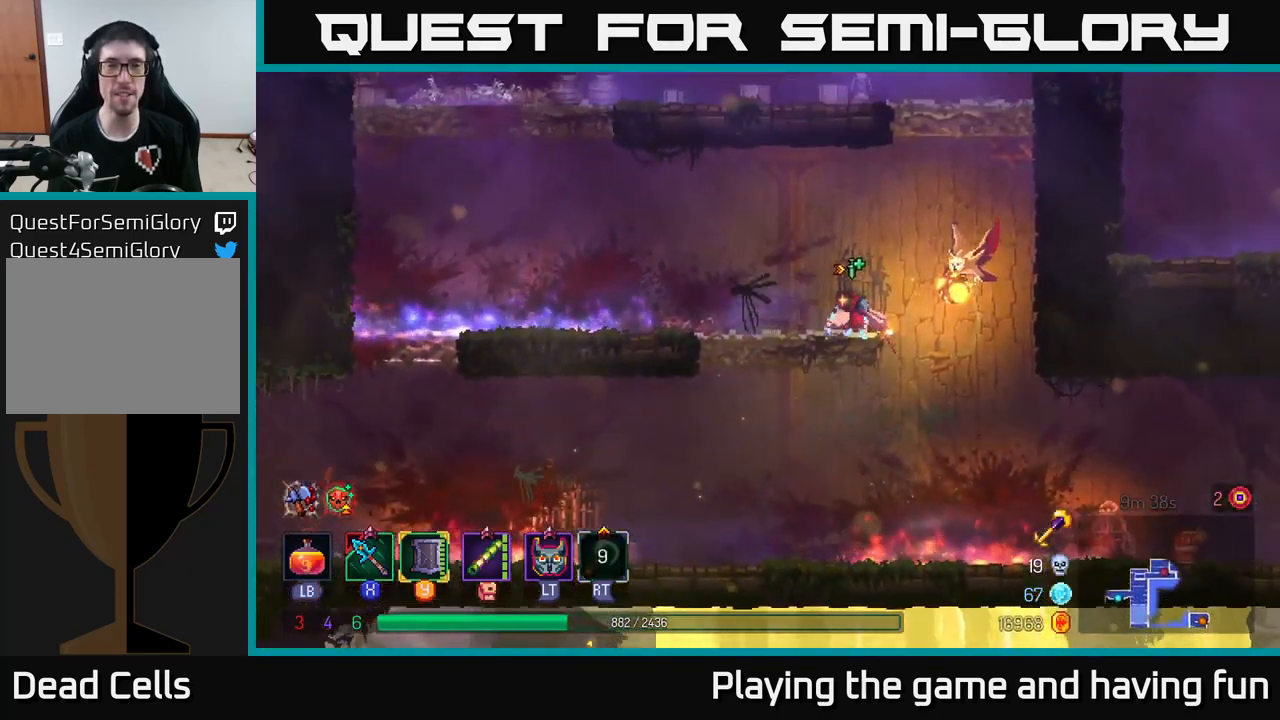
{"buttons": [], "left_stick": "right", "right_stick": "center", "events": [[67, "A", "down"], [167, "left_stick", "up-right"], [317, "A", "up"], [350, "left_stick", "right"]]}
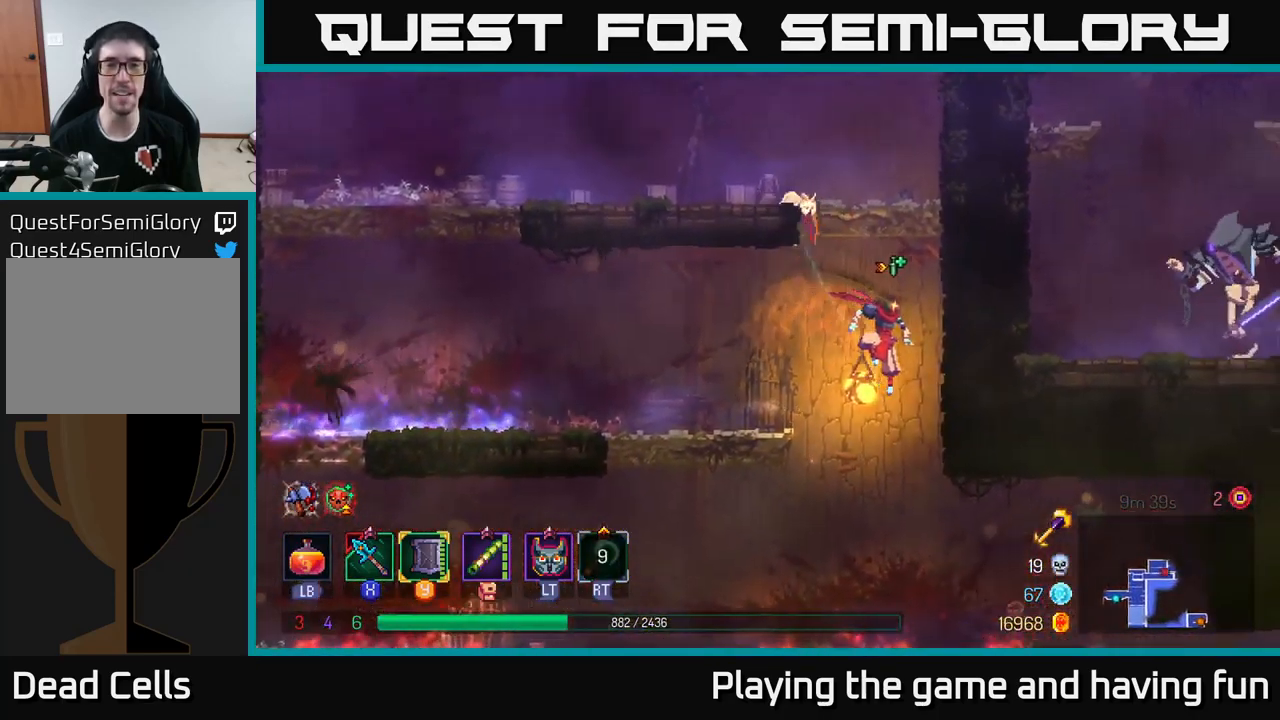
{"buttons": ["B"], "left_stick": "right", "right_stick": "center", "events": [[67, "left_stick", "center"], [233, "left_stick", "right"], [434, "B", "down"]]}
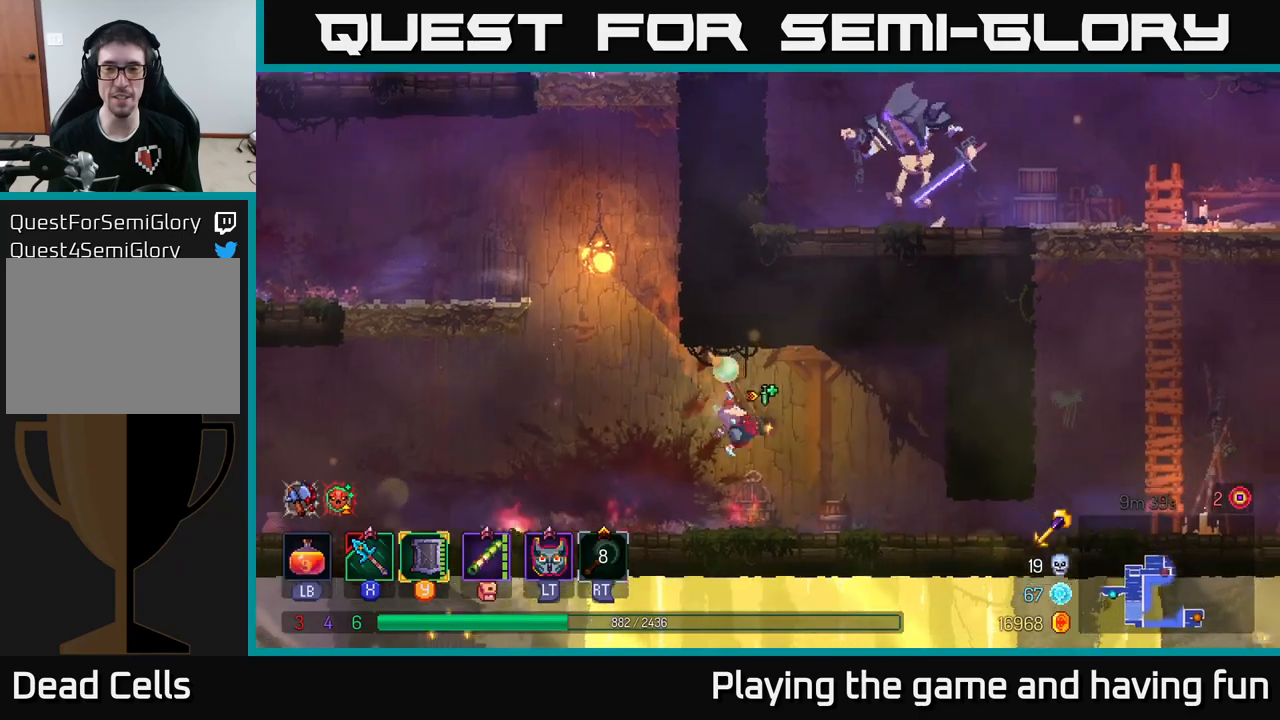
{"buttons": [], "left_stick": "right", "right_stick": "center", "events": [[84, "B", "up"]]}
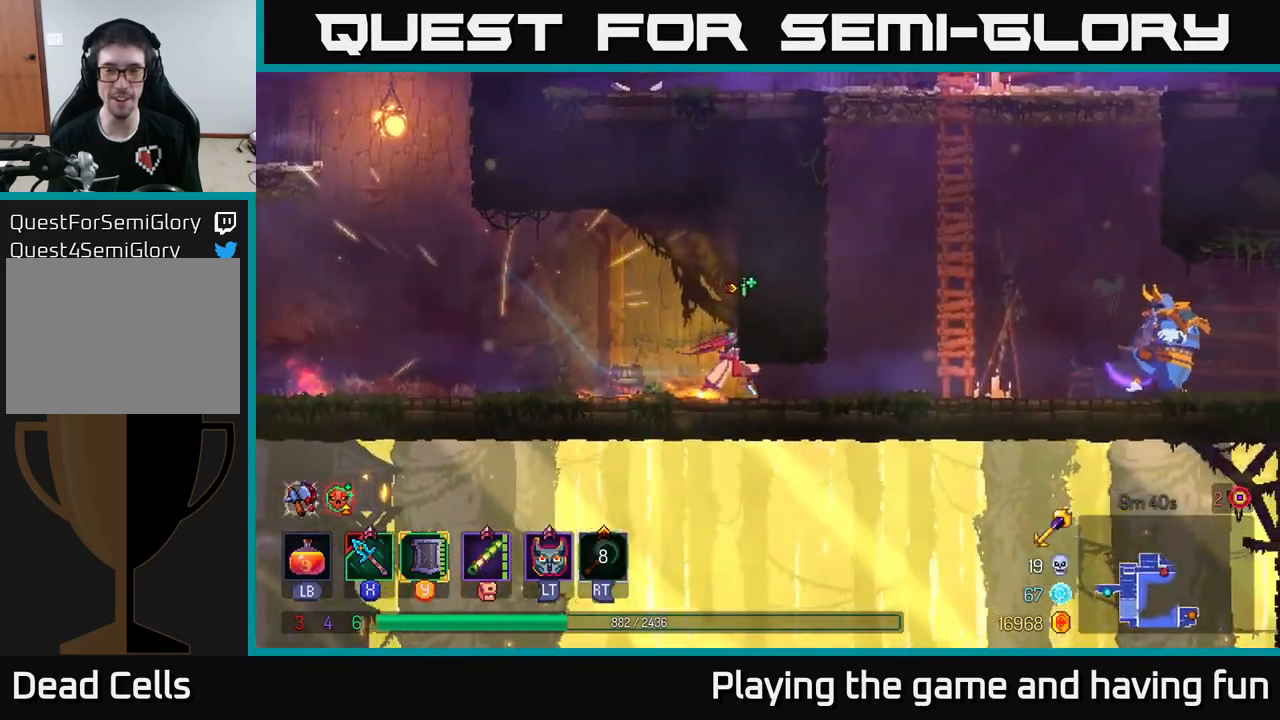
{"buttons": [], "left_stick": "right", "right_stick": "center", "events": [[250, "B", "down"], [400, "B", "up"]]}
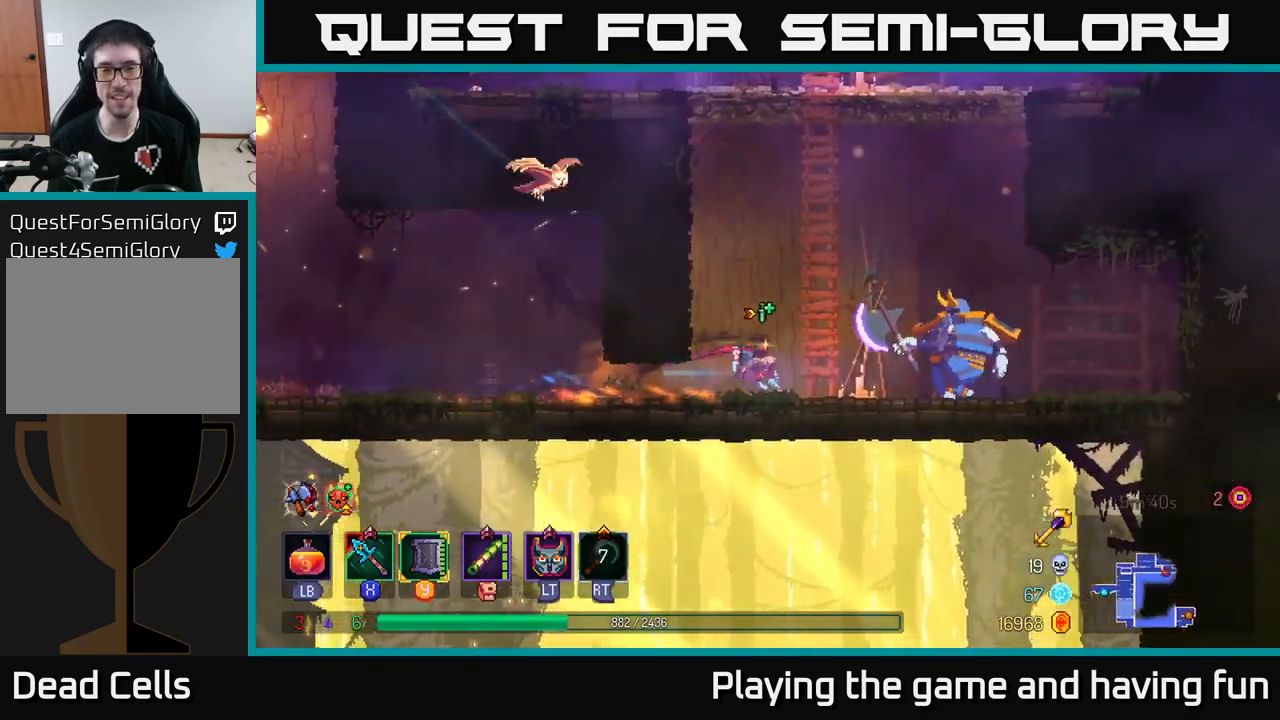
{"buttons": ["X"], "left_stick": "center", "right_stick": "center", "events": [[167, "X", "down"], [250, "X", "up"], [334, "X", "down"], [384, "X", "up"], [434, "left_stick", "center"], [467, "X", "down"]]}
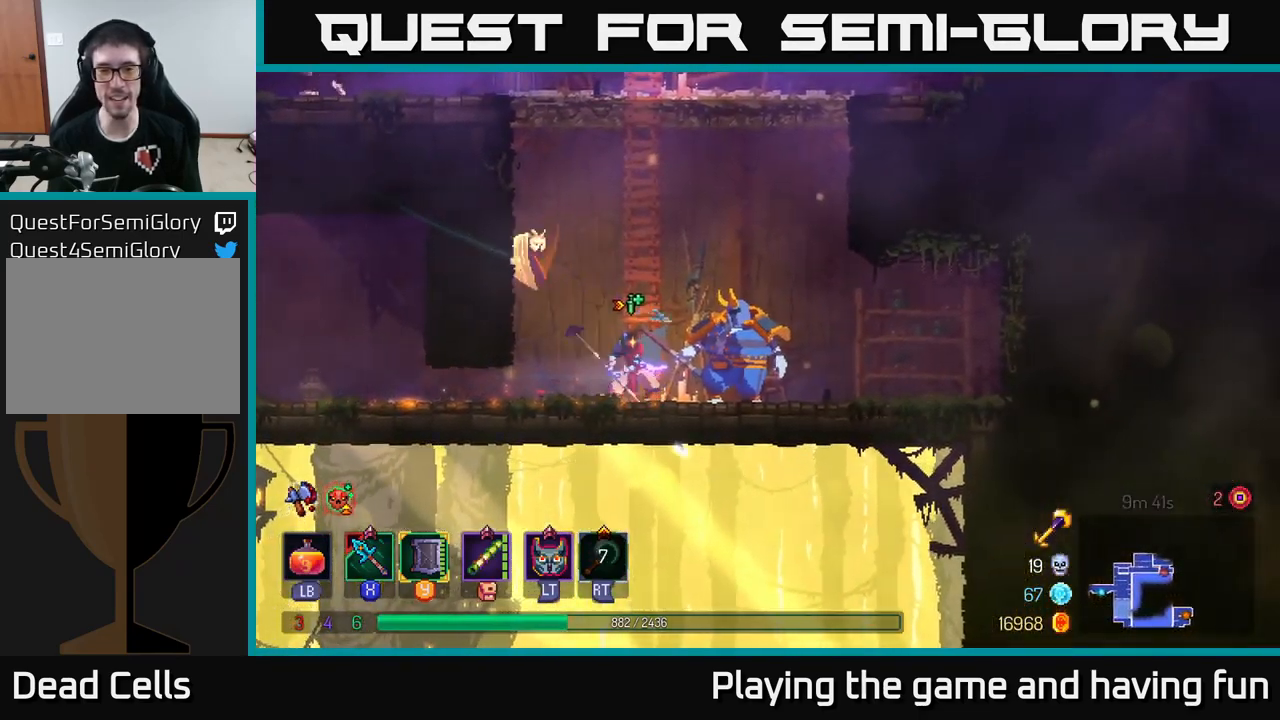
{"buttons": [], "left_stick": "right", "right_stick": "center", "events": [[67, "X", "up"], [117, "left_stick", "right"], [167, "X", "down"], [234, "X", "up"], [317, "X", "down"], [417, "X", "up"], [417, "left_stick", "center"], [500, "left_stick", "right"]]}
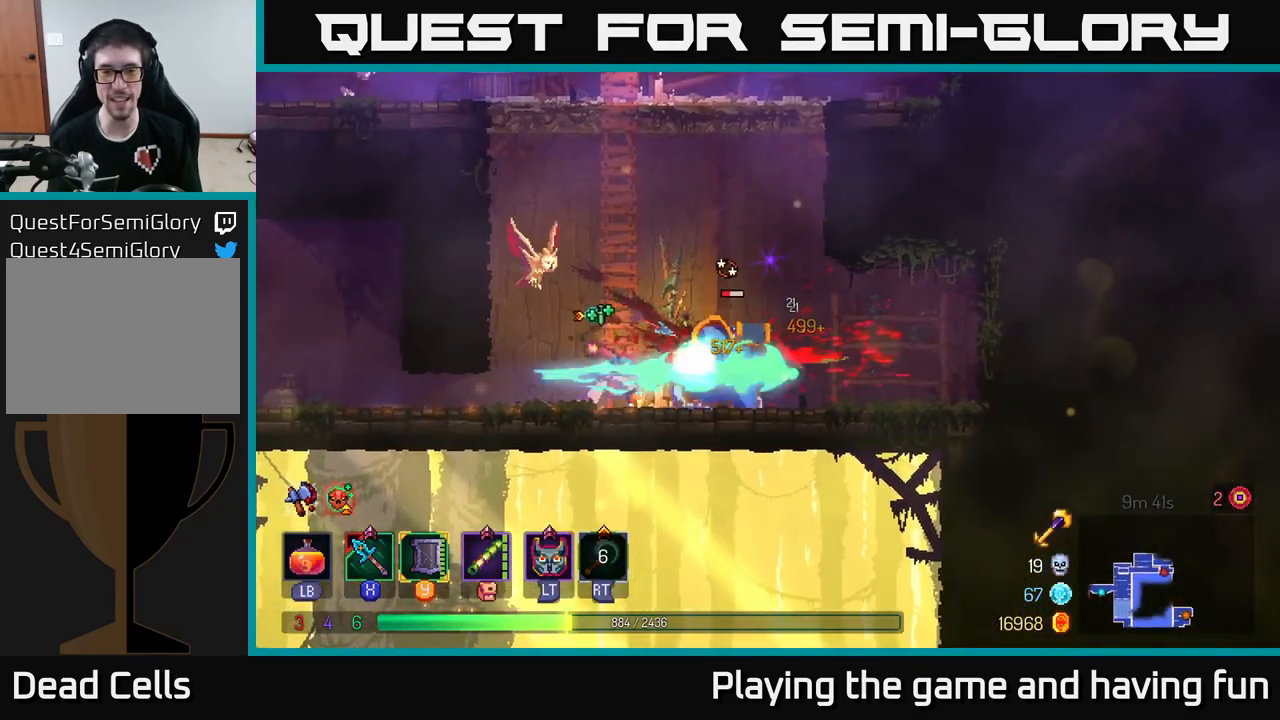
{"buttons": [], "left_stick": "right", "right_stick": "center", "events": [[217, "B", "down"], [350, "B", "up"]]}